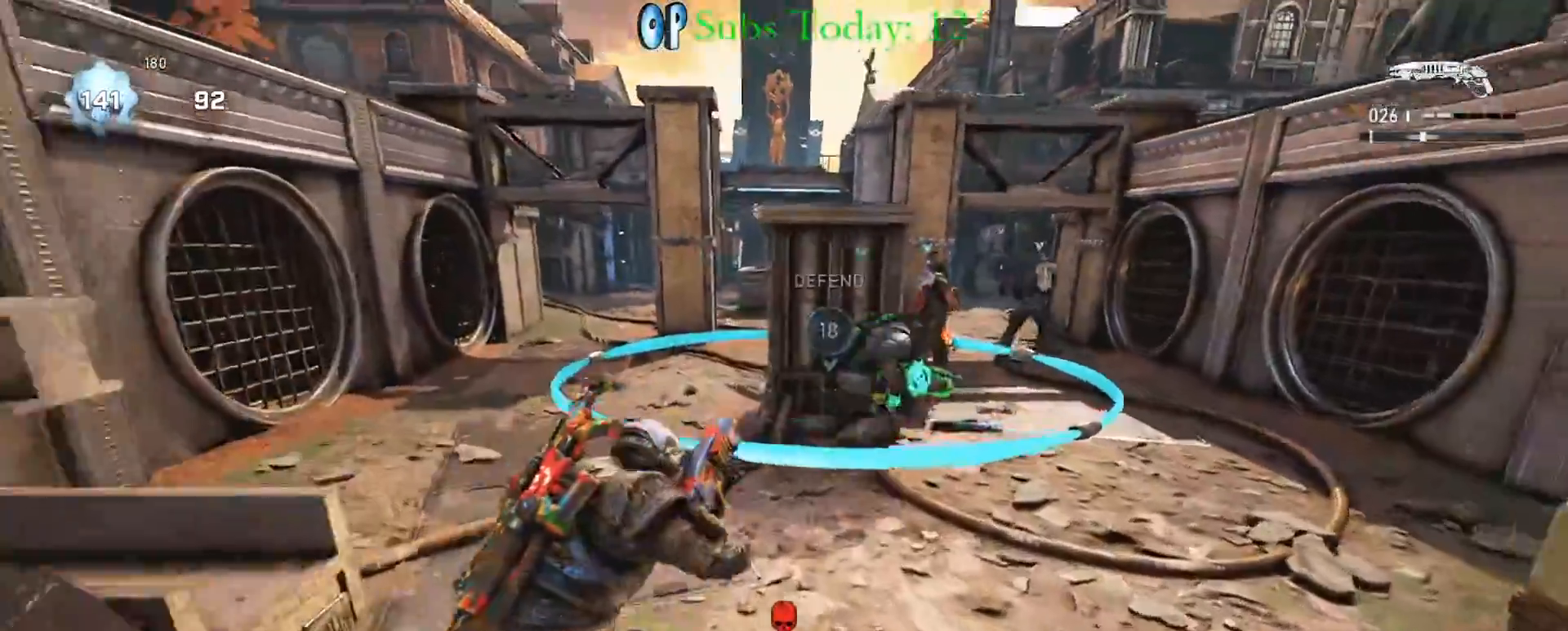
Gameplay with a controller (Xbox layout); each line is a JSON object with the inputs held at the frame after it. "events" lists button and stick changes between this image and that frame as [ms after this image, input, new state], when the widget could be followed in between.
{"buttons": ["X", "L1"], "left_stick": "up", "right_stick": "down", "events": [[133, "left_stick", "up-left"], [200, "L1", "down"], [383, "right_stick", "down"], [417, "left_stick", "up"]]}
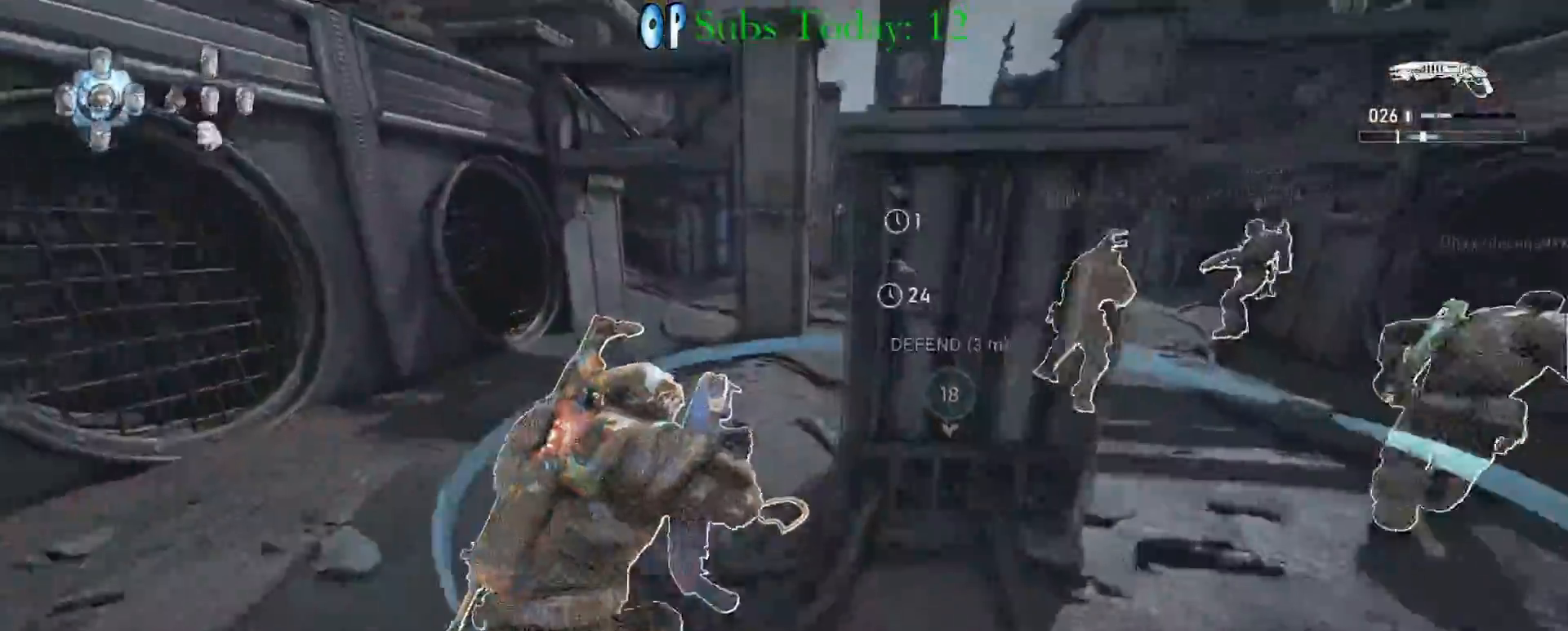
{"buttons": ["X", "L1", "R1"], "left_stick": "up-right", "right_stick": "center", "events": [[17, "right_stick", "center"], [83, "left_stick", "up-right"], [433, "R1", "down"]]}
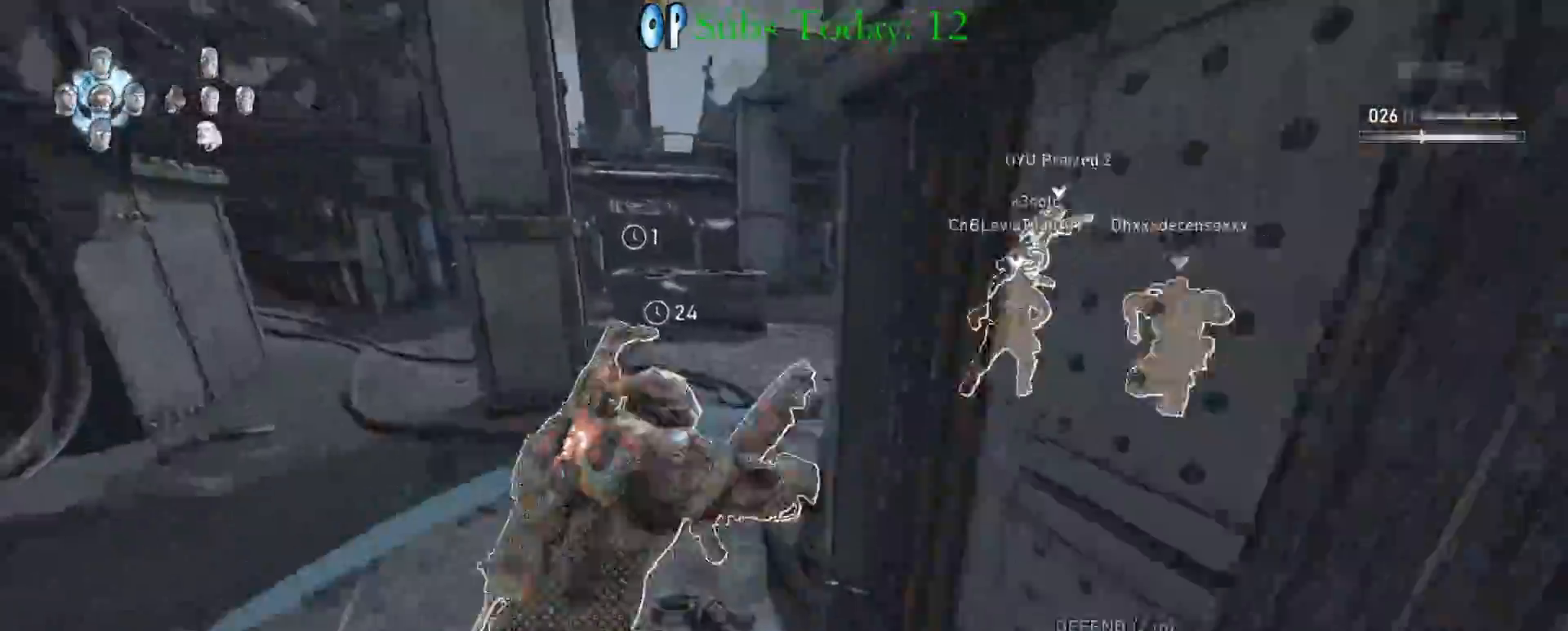
{"buttons": ["X"], "left_stick": "up-right", "right_stick": "center", "events": [[17, "L1", "up"], [50, "left_stick", "center"], [67, "R1", "up"], [250, "left_stick", "up-left"], [500, "left_stick", "up-right"]]}
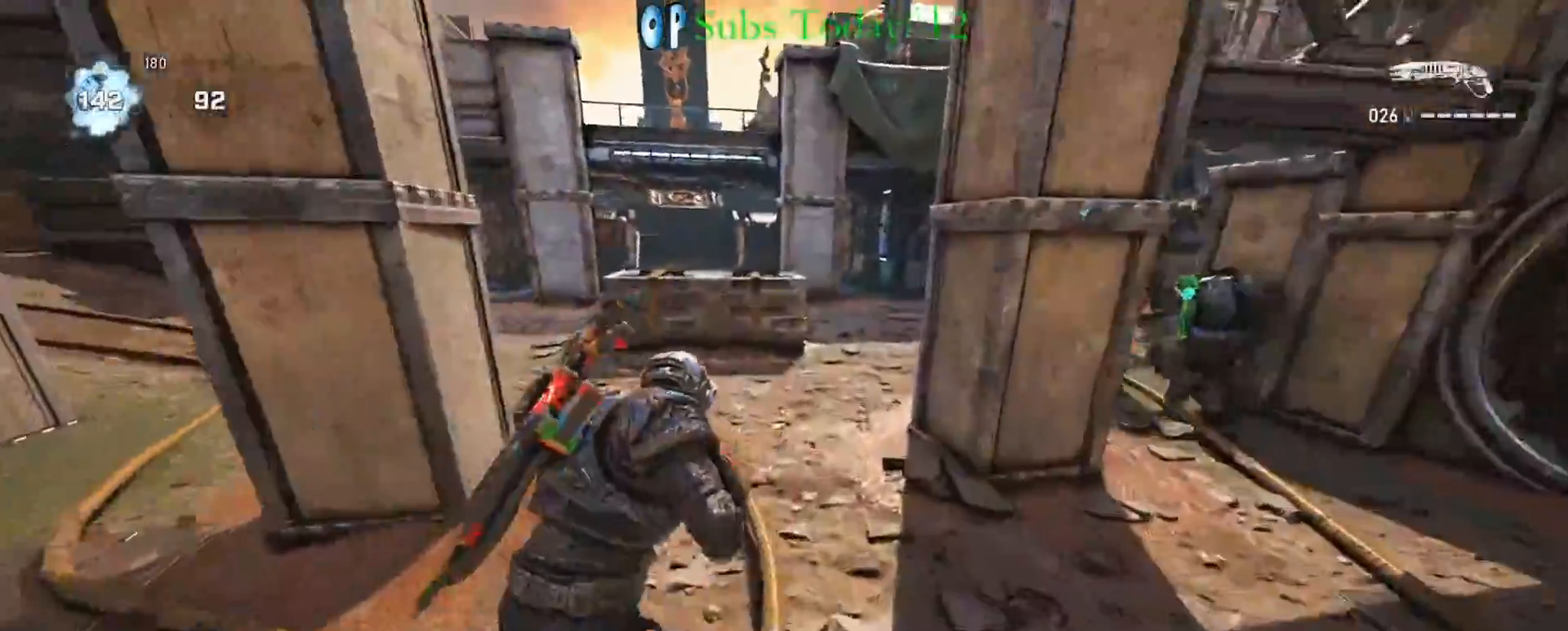
{"buttons": ["X", "L1"], "left_stick": "up", "right_stick": "center", "events": [[17, "A", "down"], [83, "A", "up"], [100, "right_stick", "right"], [150, "right_stick", "down-right"], [383, "A", "down"], [383, "right_stick", "down"], [400, "left_stick", "up"], [467, "A", "up"], [483, "L1", "down"], [483, "right_stick", "center"]]}
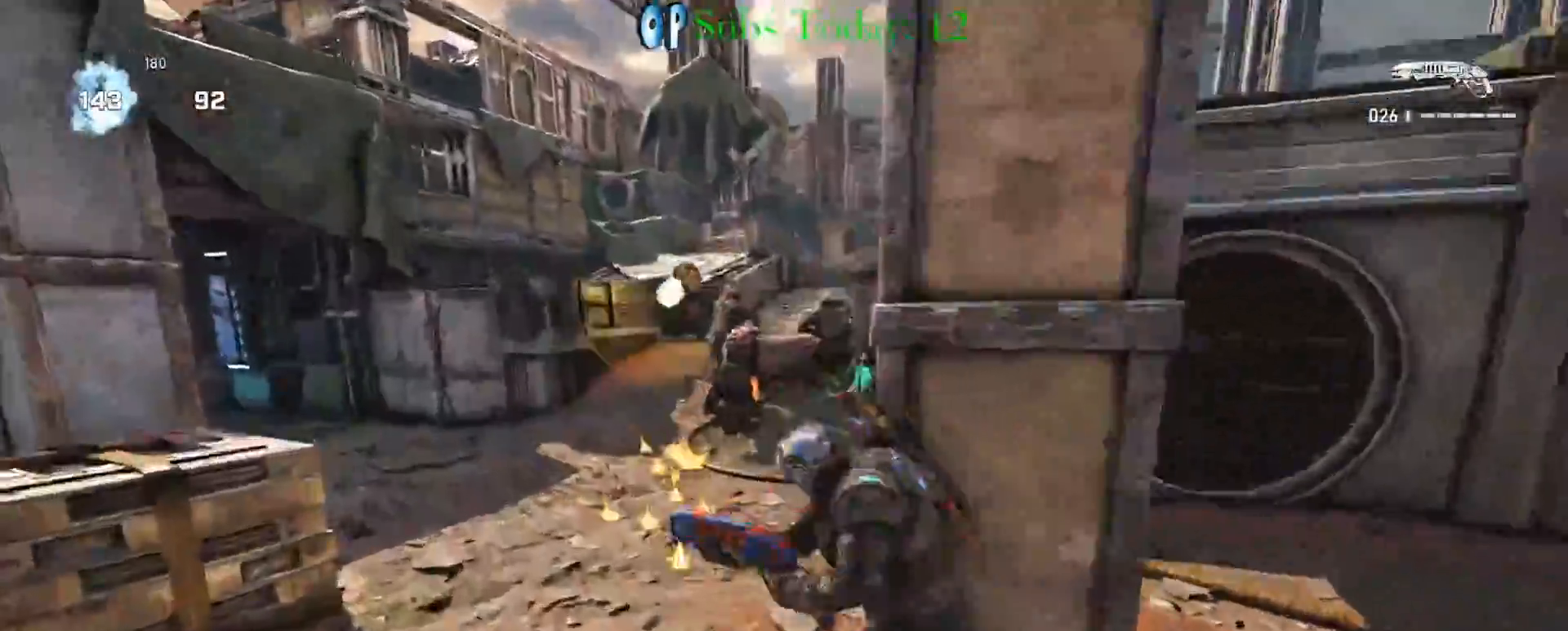
{"buttons": ["X"], "left_stick": "up", "right_stick": "center", "events": [[17, "A", "down"], [83, "left_stick", "center"], [100, "A", "up"], [217, "left_stick", "up"], [233, "L1", "up"]]}
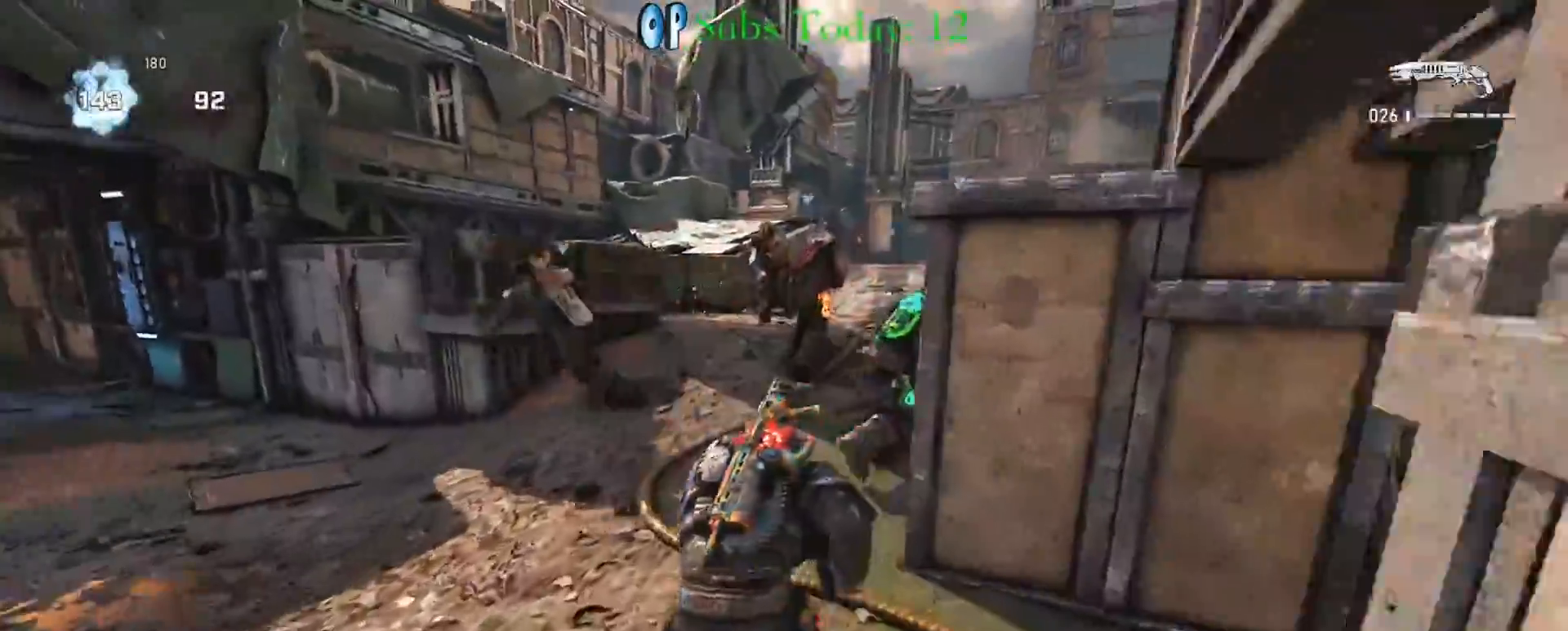
{"buttons": [], "left_stick": "up", "right_stick": "center", "events": [[417, "X", "up"]]}
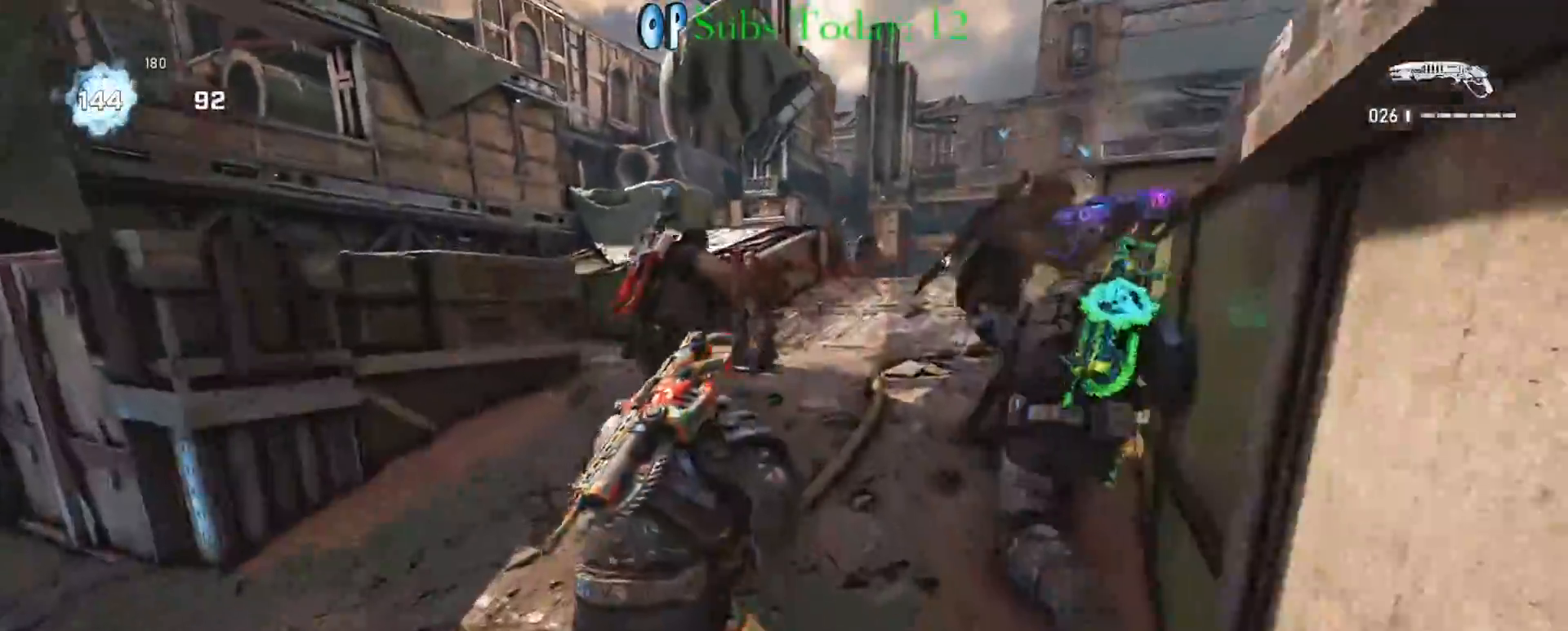
{"buttons": [], "left_stick": "up", "right_stick": "left", "events": [[467, "right_stick", "left"]]}
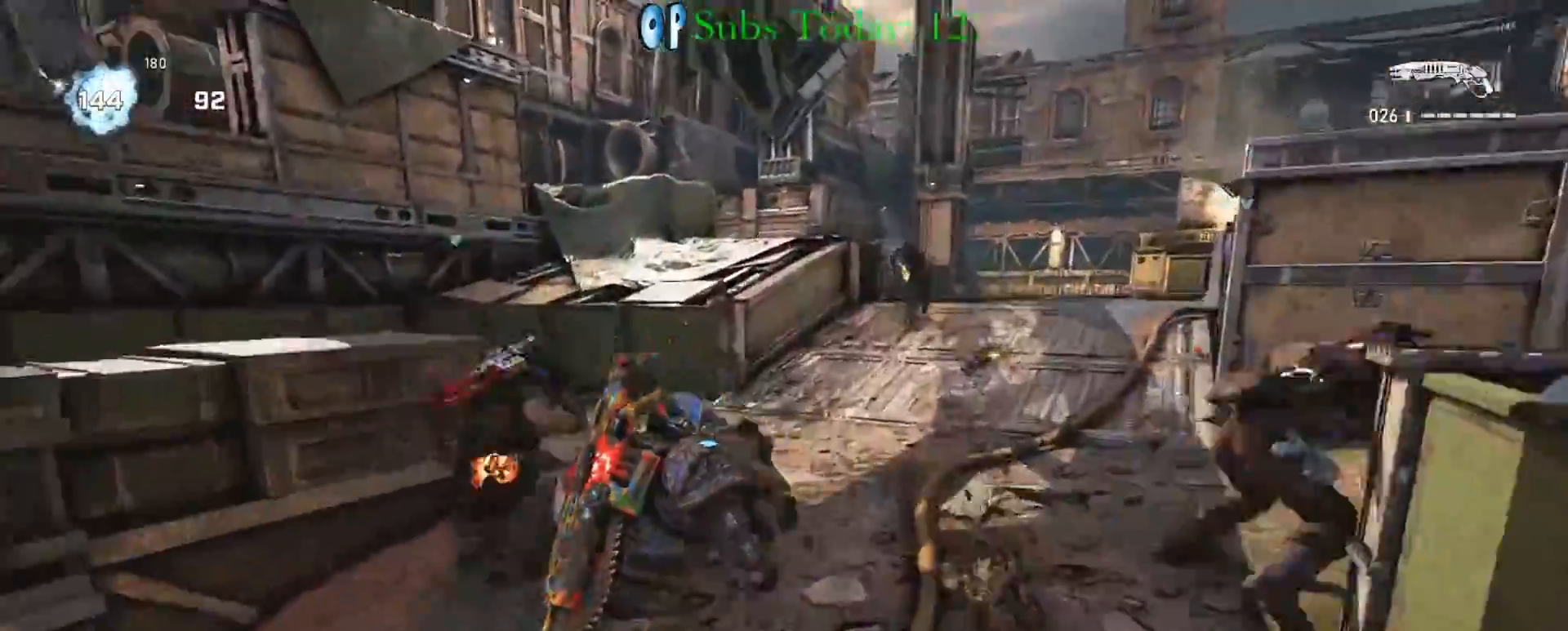
{"buttons": ["X"], "left_stick": "up", "right_stick": "left", "events": [[17, "R2", "down"], [33, "right_stick", "center"], [100, "left_stick", "up-right"], [117, "X", "down"], [133, "right_stick", "right"], [150, "R2", "up"], [233, "left_stick", "up"], [317, "right_stick", "center"], [483, "right_stick", "left"]]}
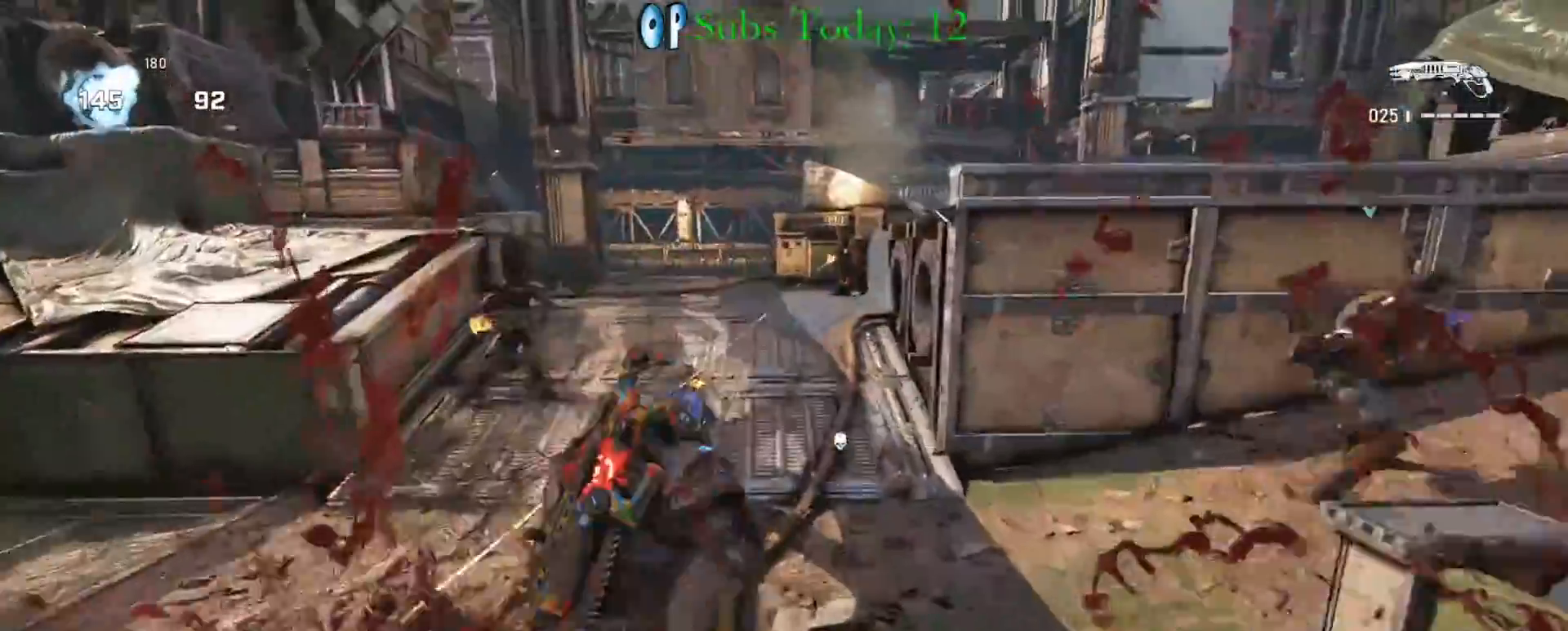
{"buttons": [], "left_stick": "up-right", "right_stick": "center", "events": [[33, "X", "up"], [67, "left_stick", "up-left"], [117, "right_stick", "center"], [233, "right_stick", "left"], [250, "left_stick", "up"], [333, "right_stick", "center"], [350, "left_stick", "up-right"]]}
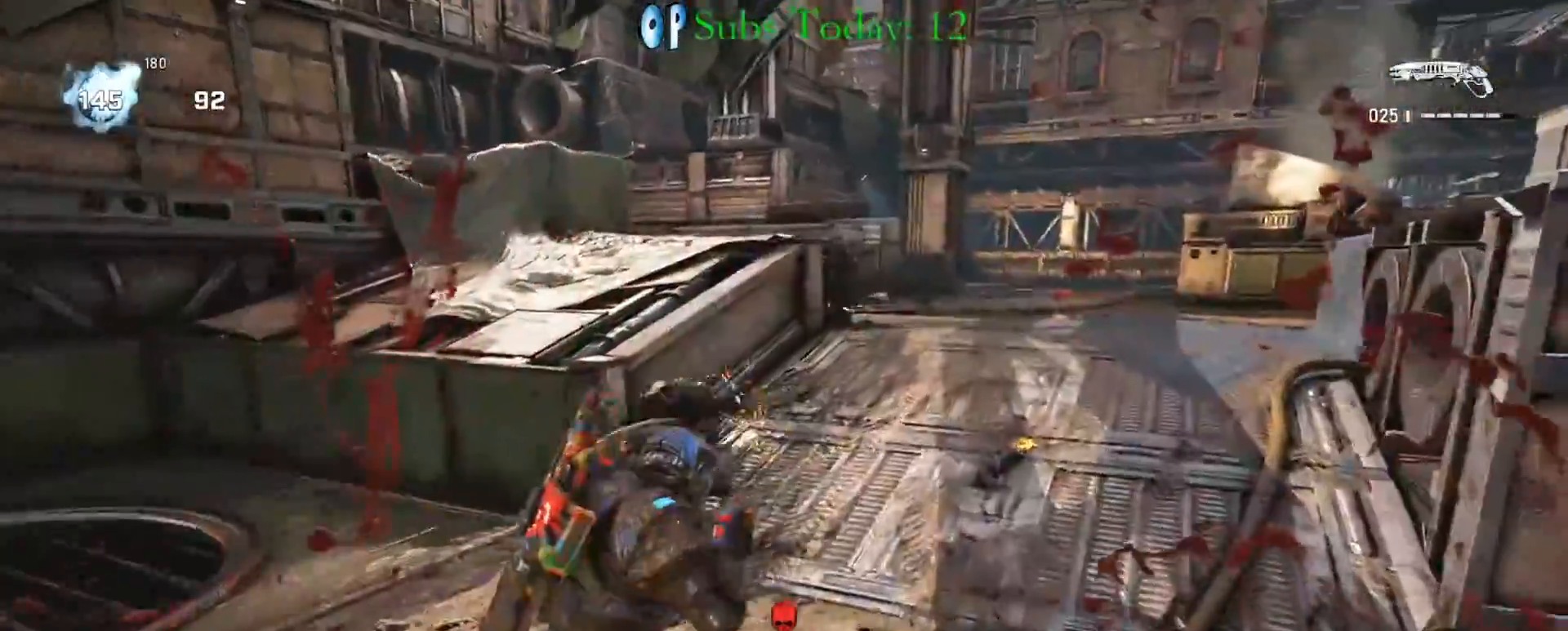
{"buttons": [], "left_stick": "down-right", "right_stick": "center", "events": [[17, "left_stick", "up"], [183, "right_stick", "up-left"], [200, "left_stick", "up-left"], [317, "R2", "down"], [317, "right_stick", "down-left"], [383, "left_stick", "down-left"], [433, "R2", "up"], [433, "right_stick", "center"], [467, "left_stick", "down-right"]]}
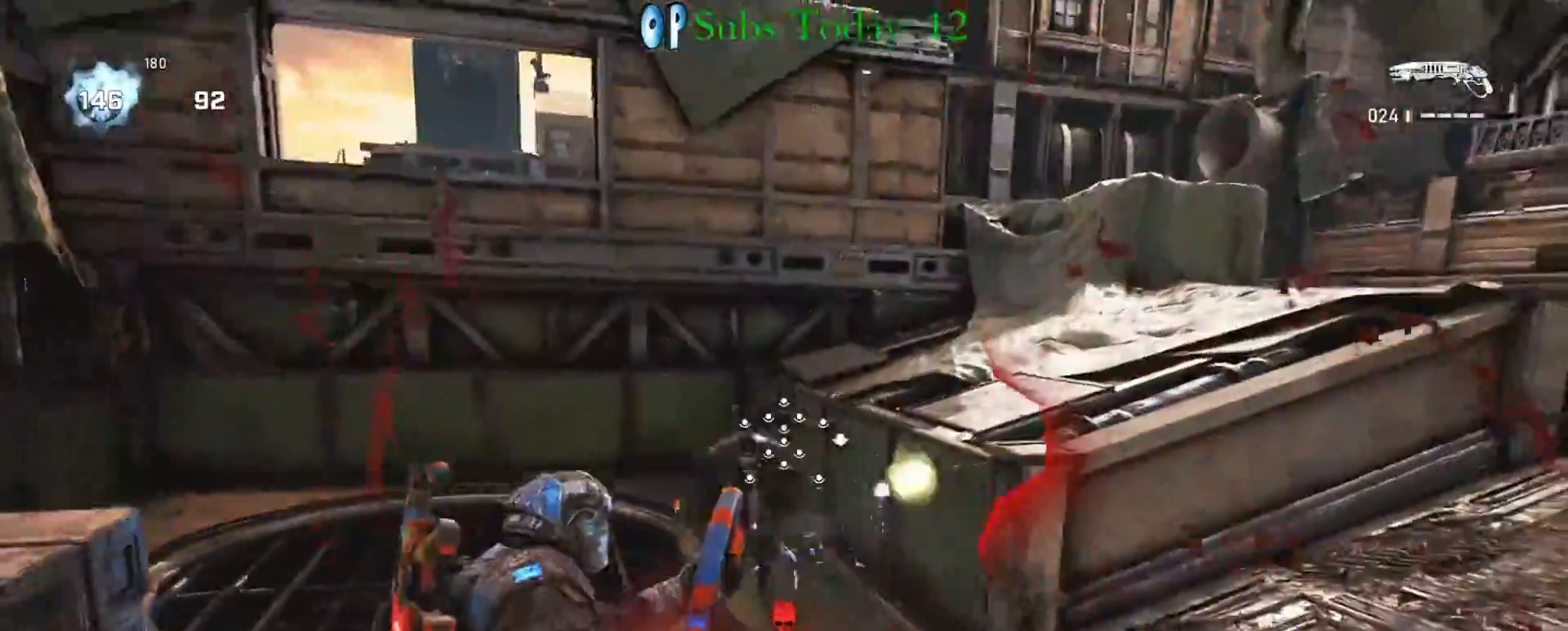
{"buttons": [], "left_stick": "up-left", "right_stick": "left", "events": [[33, "left_stick", "right"], [167, "right_stick", "right"], [333, "right_stick", "center"], [350, "left_stick", "up-left"], [400, "A", "down"], [400, "right_stick", "left"], [467, "A", "up"]]}
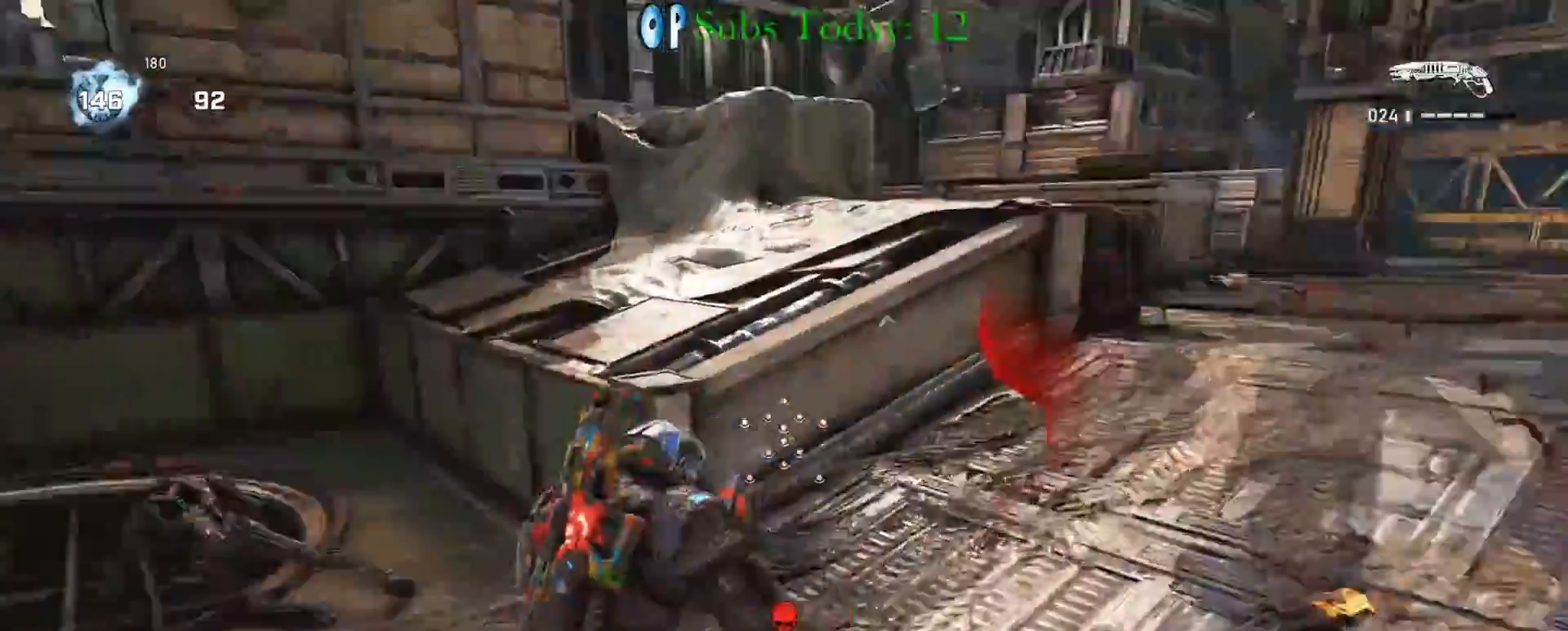
{"buttons": [], "left_stick": "up", "right_stick": "center", "events": [[33, "right_stick", "down-left"], [50, "left_stick", "down"], [150, "left_stick", "up-left"], [167, "right_stick", "center"], [233, "left_stick", "up"], [350, "right_stick", "up"], [450, "right_stick", "center"]]}
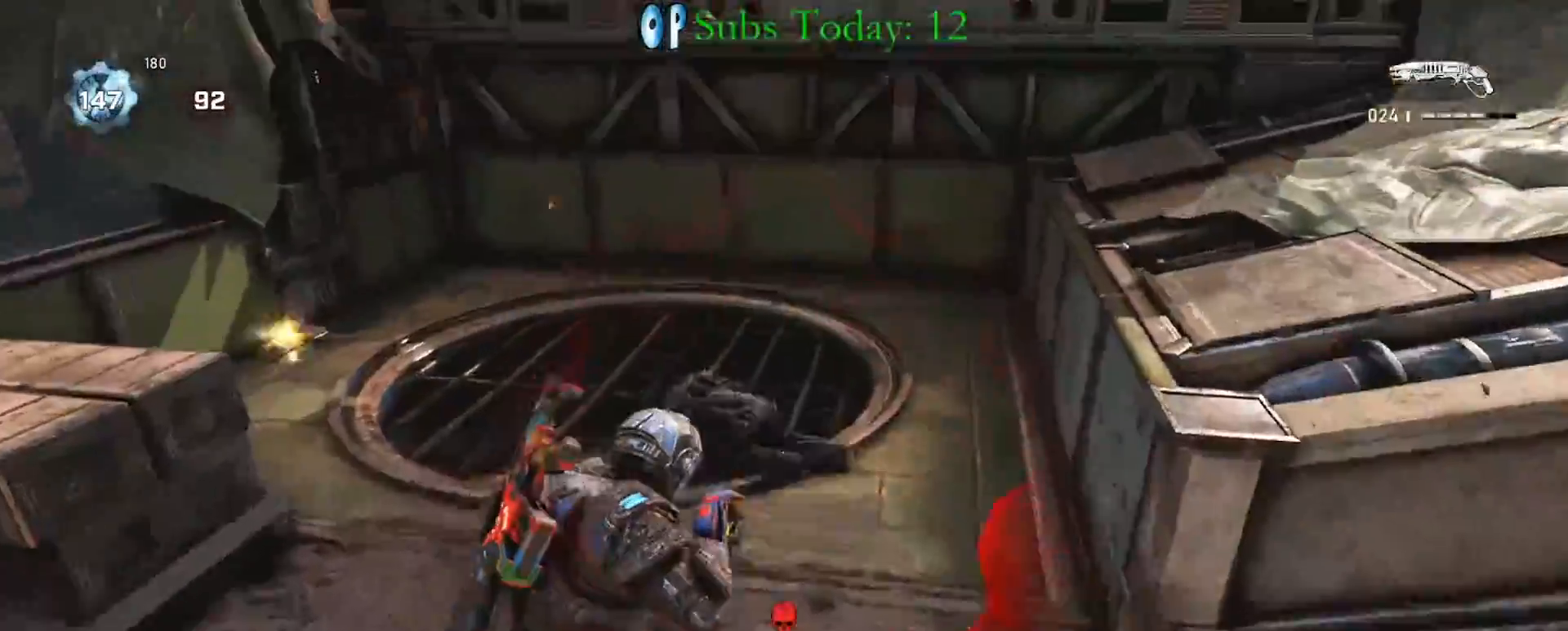
{"buttons": [], "left_stick": "up-left", "right_stick": "down-left", "events": [[17, "left_stick", "up-right"], [183, "A", "down"], [233, "right_stick", "down"], [283, "A", "up"], [433, "left_stick", "up-left"], [500, "right_stick", "down-left"]]}
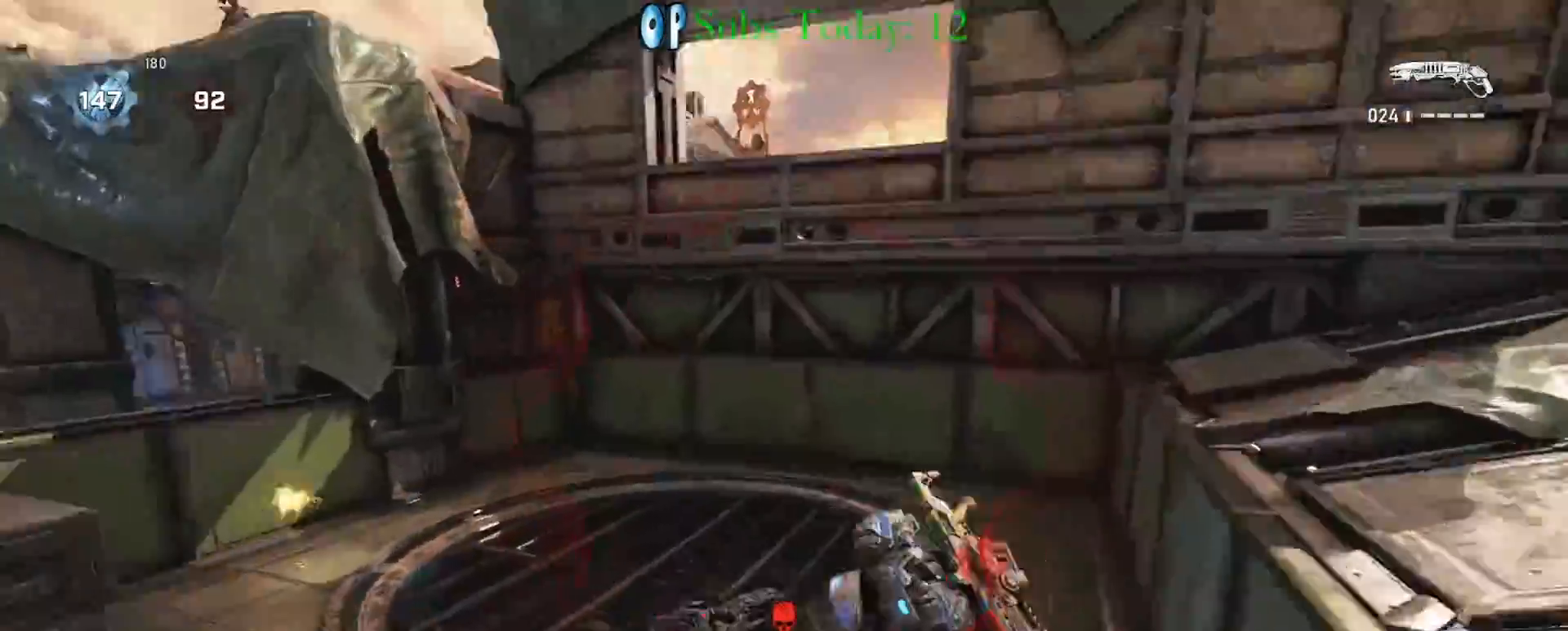
{"buttons": [], "left_stick": "up-right", "right_stick": "left", "events": [[50, "left_stick", "up-right"], [217, "right_stick", "left"]]}
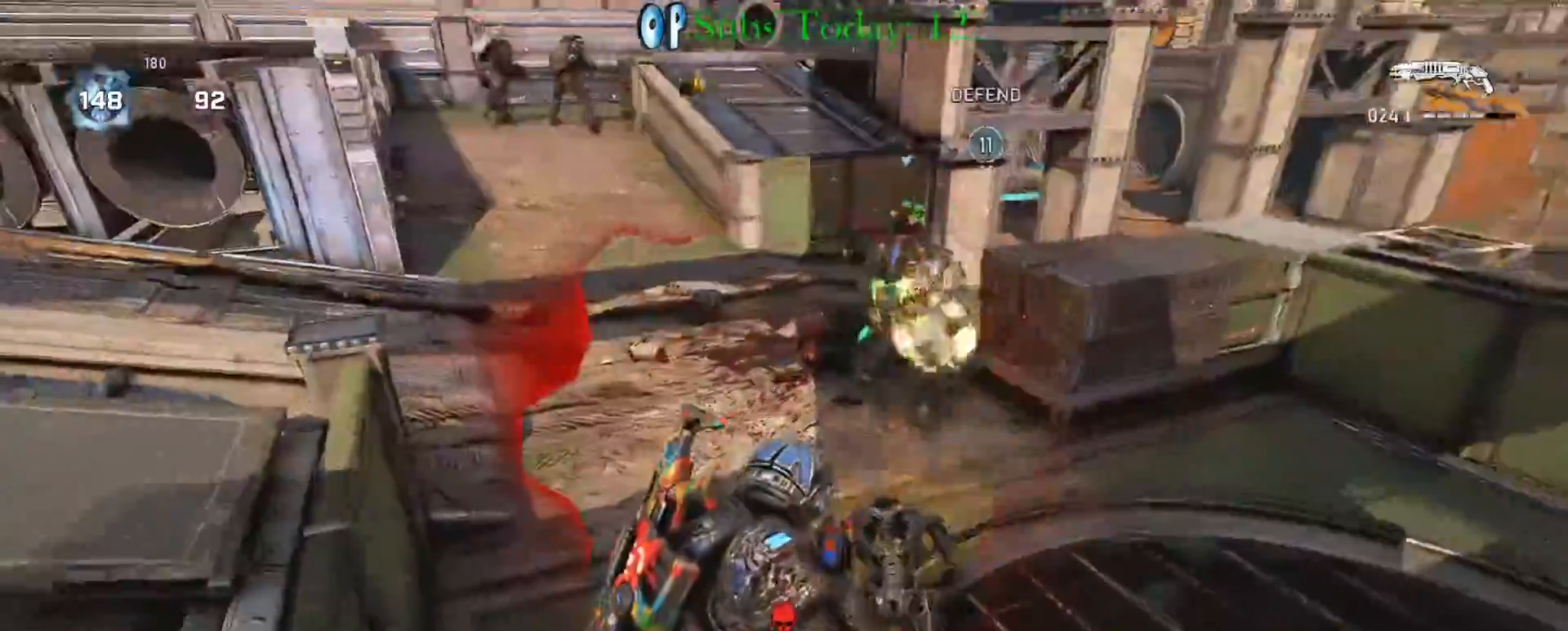
{"buttons": [], "left_stick": "up", "right_stick": "center", "events": [[117, "right_stick", "center"], [150, "left_stick", "center"], [200, "left_stick", "down"], [200, "right_stick", "down"], [300, "left_stick", "up"], [400, "right_stick", "center"], [417, "left_stick", "down"], [500, "left_stick", "up"]]}
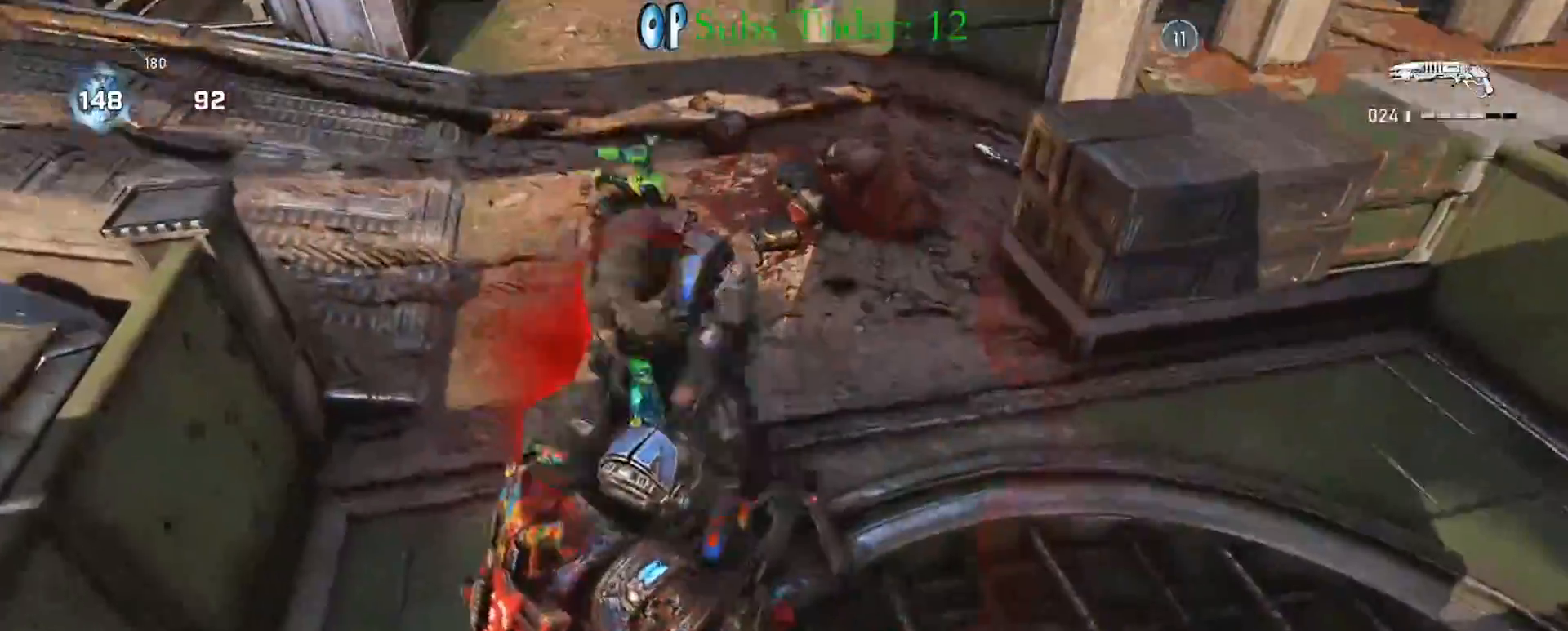
{"buttons": [], "left_stick": "down", "right_stick": "center", "events": [[100, "left_stick", "down"], [200, "left_stick", "up"], [300, "left_stick", "down"], [400, "left_stick", "up"], [500, "left_stick", "down"]]}
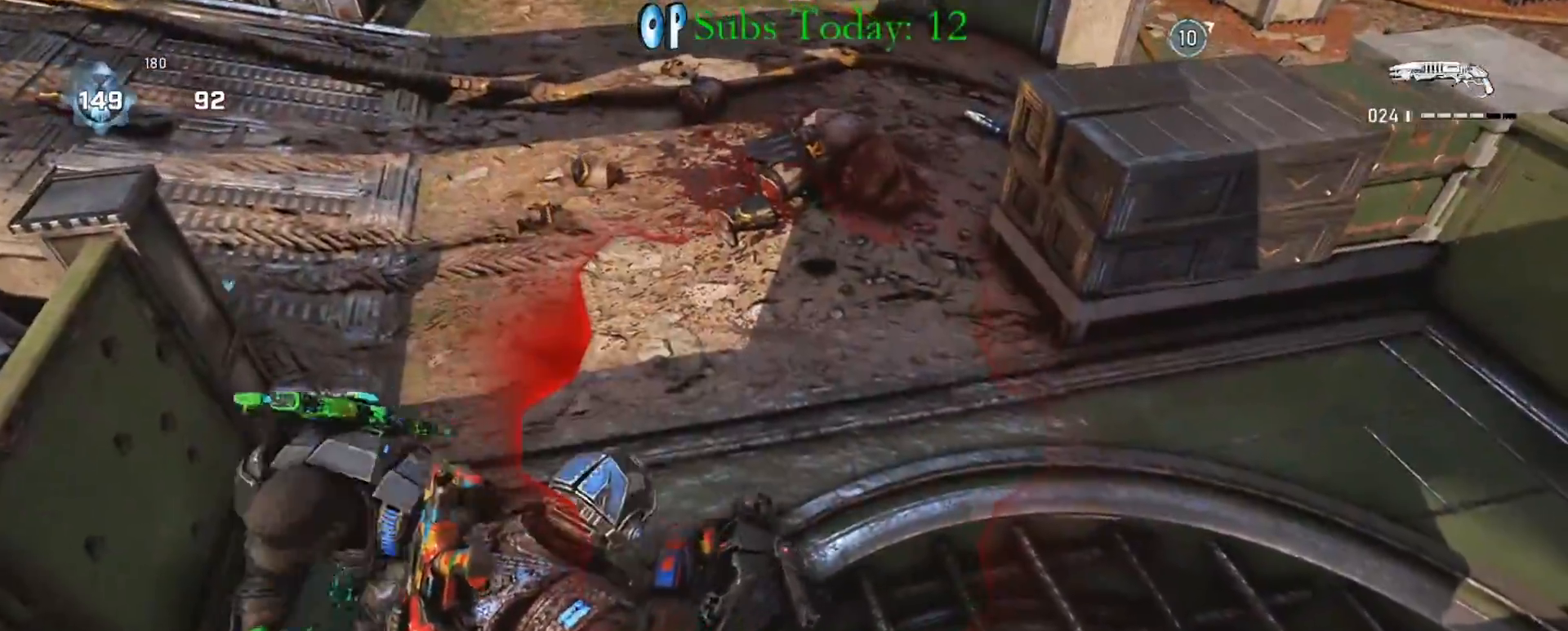
{"buttons": [], "left_stick": "down-right", "right_stick": "center", "events": [[100, "left_stick", "up"], [200, "left_stick", "down"], [300, "left_stick", "up"], [500, "left_stick", "down-right"]]}
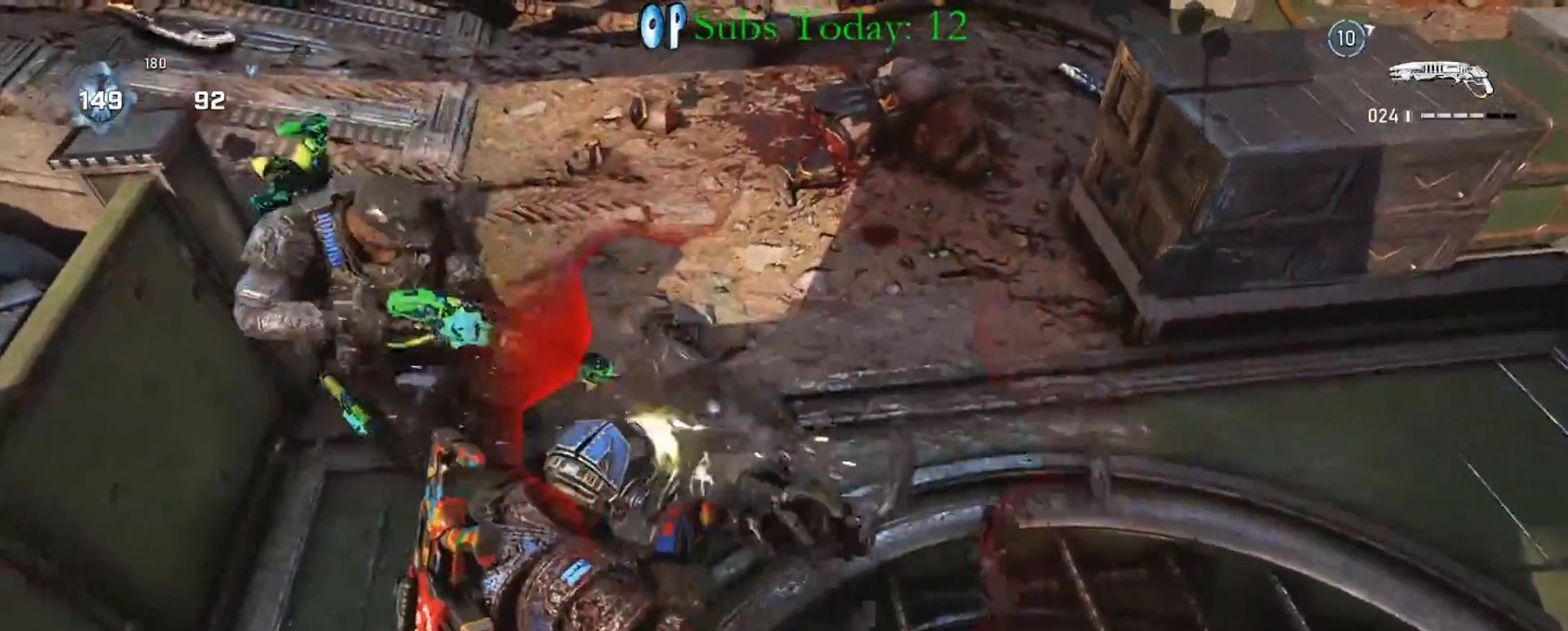
{"buttons": ["X"], "left_stick": "up-left", "right_stick": "up-left", "events": [[33, "left_stick", "down"], [133, "left_stick", "up"], [250, "left_stick", "down"], [333, "left_stick", "up"], [433, "left_stick", "up-left"], [433, "right_stick", "left"], [500, "X", "down"], [500, "right_stick", "up-left"]]}
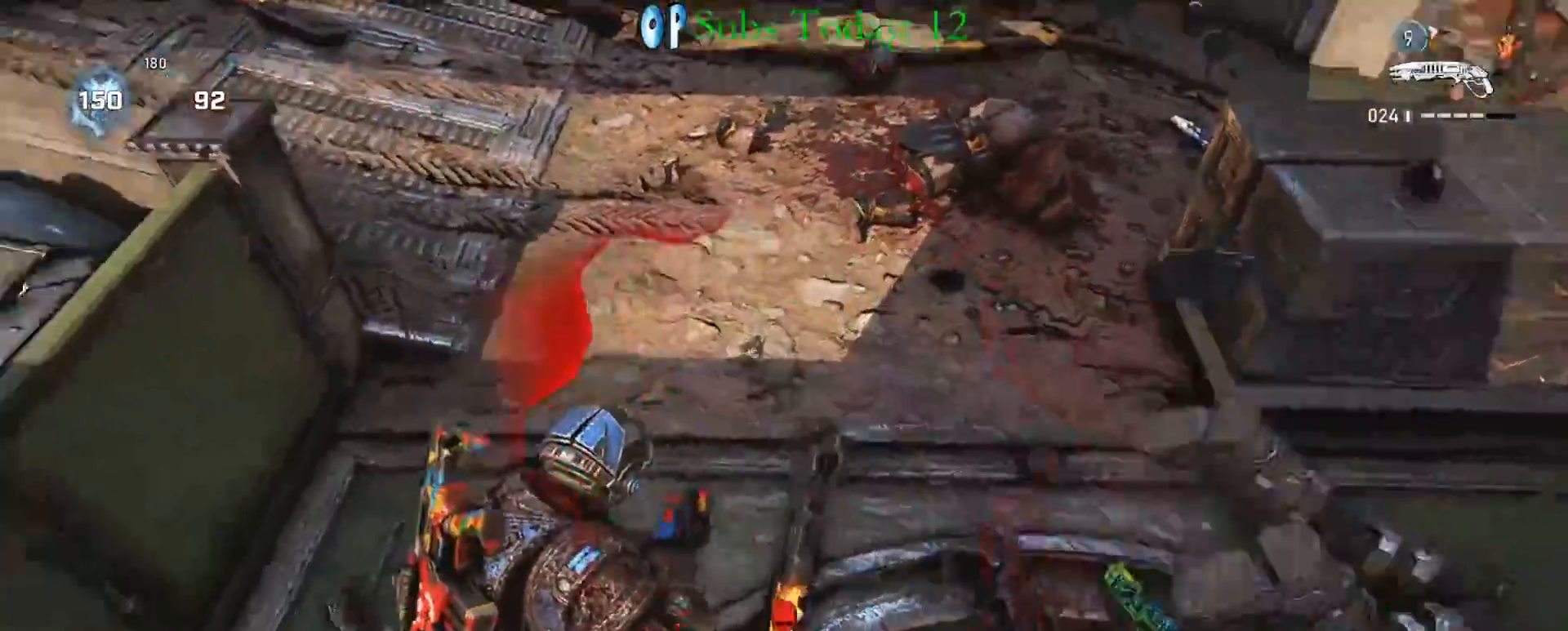
{"buttons": ["A", "X"], "left_stick": "up", "right_stick": "left", "events": [[50, "A", "down"], [100, "right_stick", "left"], [133, "A", "up"], [233, "left_stick", "up"], [283, "right_stick", "center"], [317, "A", "down"], [417, "A", "up"], [417, "right_stick", "left"], [483, "A", "down"]]}
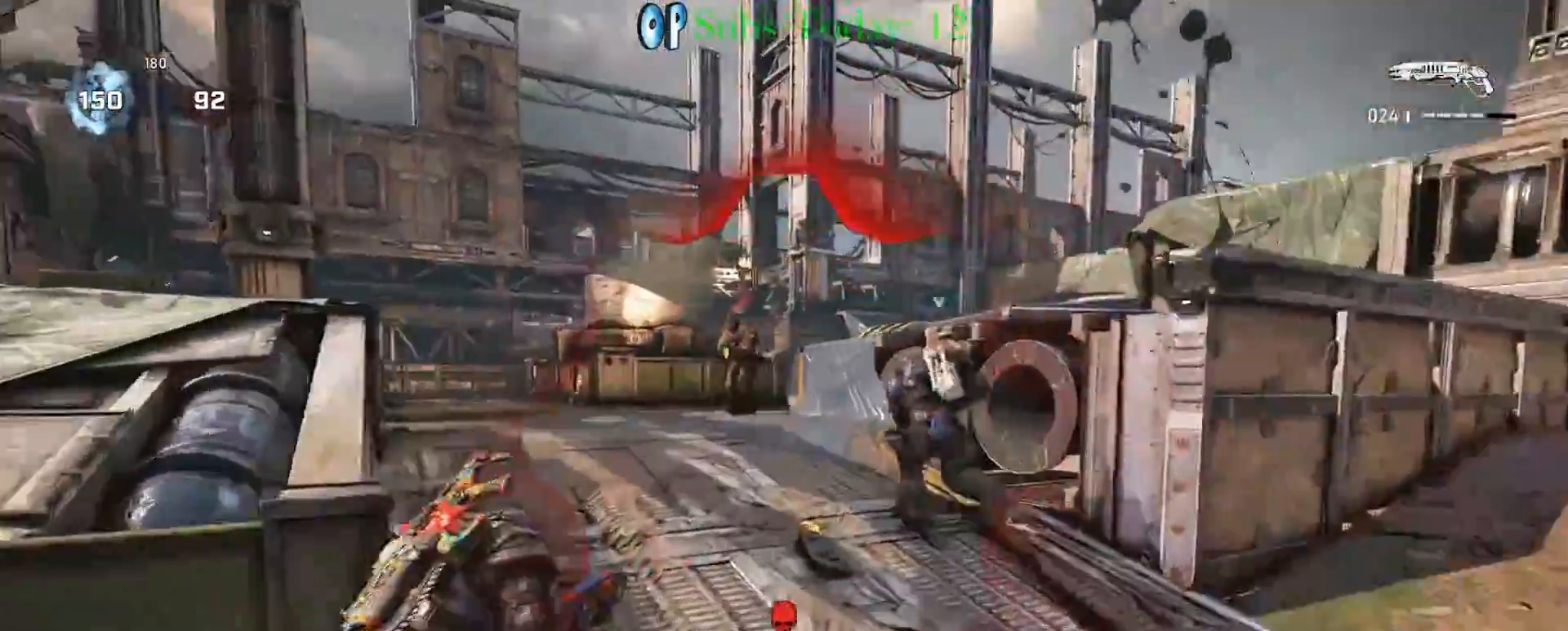
{"buttons": ["X"], "left_stick": "up", "right_stick": "center", "events": [[67, "A", "up"], [117, "right_stick", "center"]]}
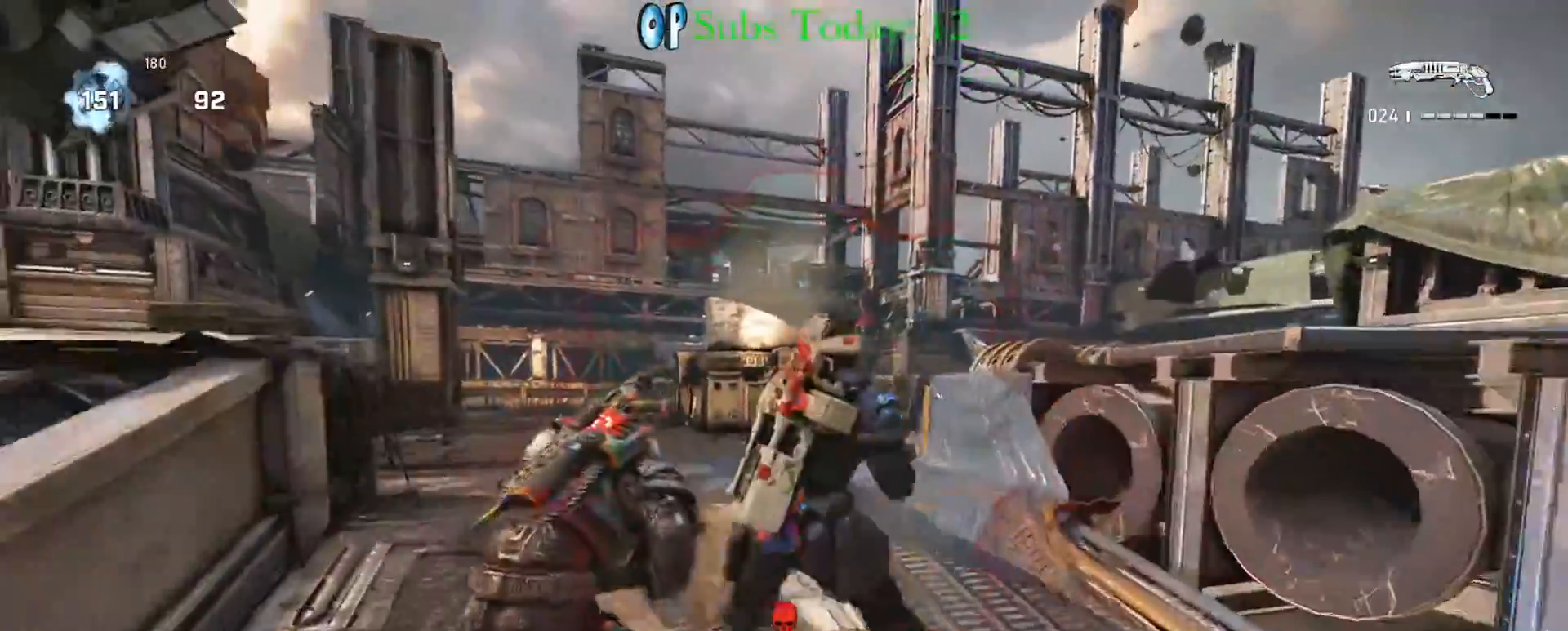
{"buttons": [], "left_stick": "up-left", "right_stick": "right", "events": [[250, "left_stick", "up-left"], [300, "right_stick", "right"], [317, "X", "up"]]}
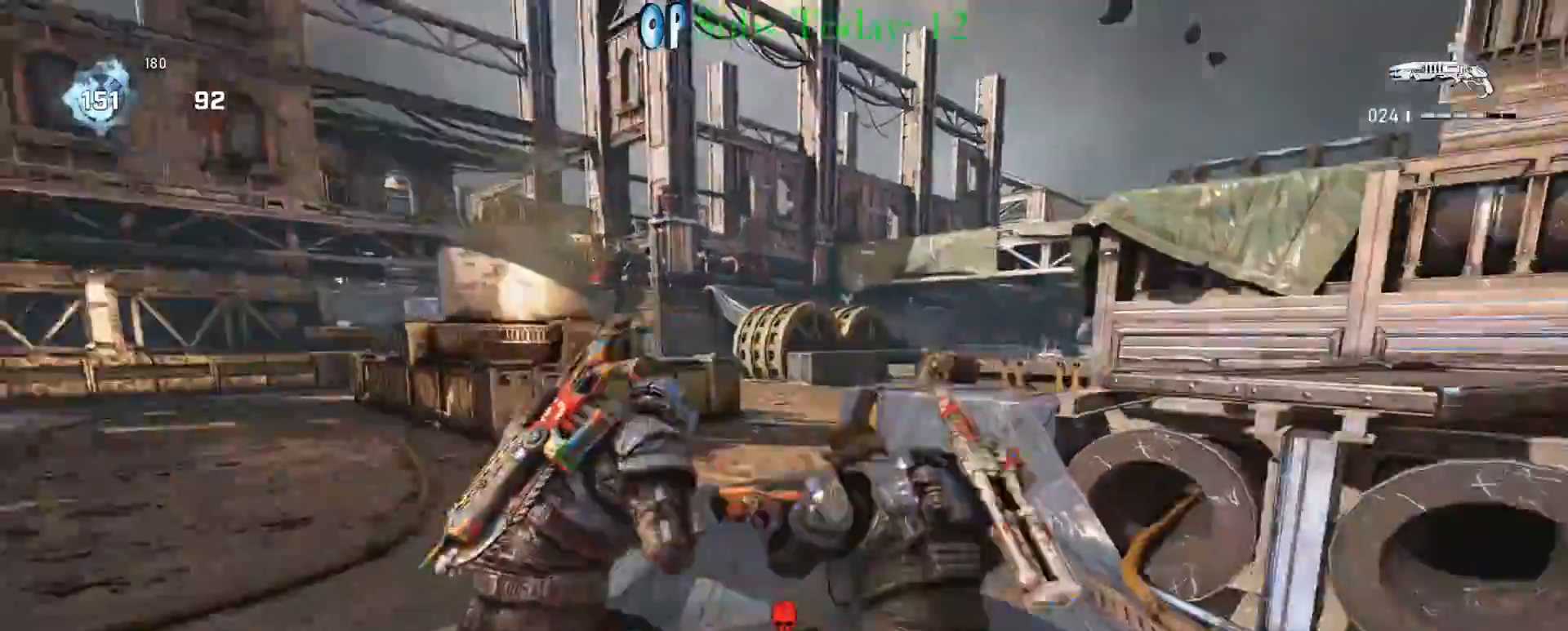
{"buttons": [], "left_stick": "down", "right_stick": "left", "events": [[17, "right_stick", "center"], [233, "right_stick", "right"], [283, "right_stick", "center"], [350, "left_stick", "down-left"], [367, "right_stick", "left"], [417, "left_stick", "down"]]}
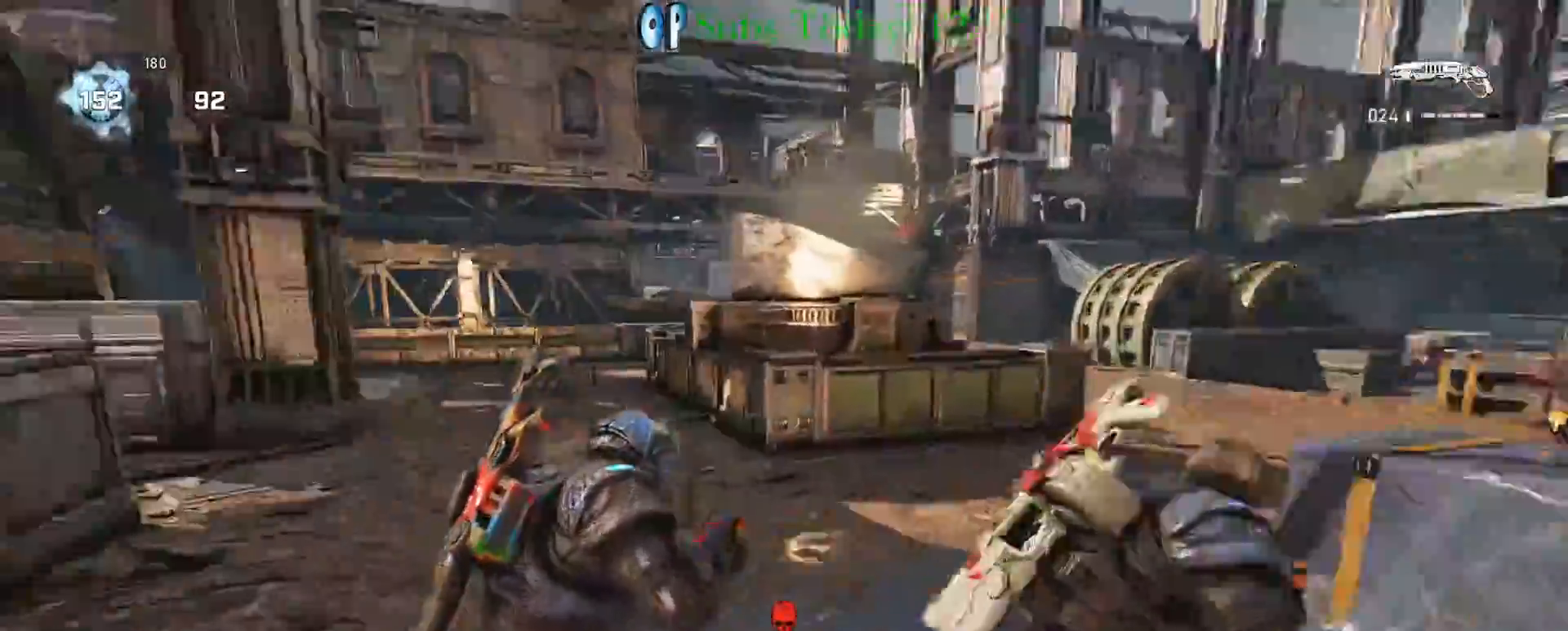
{"buttons": [], "left_stick": "down-left", "right_stick": "left", "events": [[83, "right_stick", "right"], [133, "left_stick", "right"], [183, "left_stick", "up-right"], [300, "A", "down"], [350, "right_stick", "center"], [383, "left_stick", "down"], [417, "A", "up"], [433, "left_stick", "down-left"], [483, "right_stick", "left"]]}
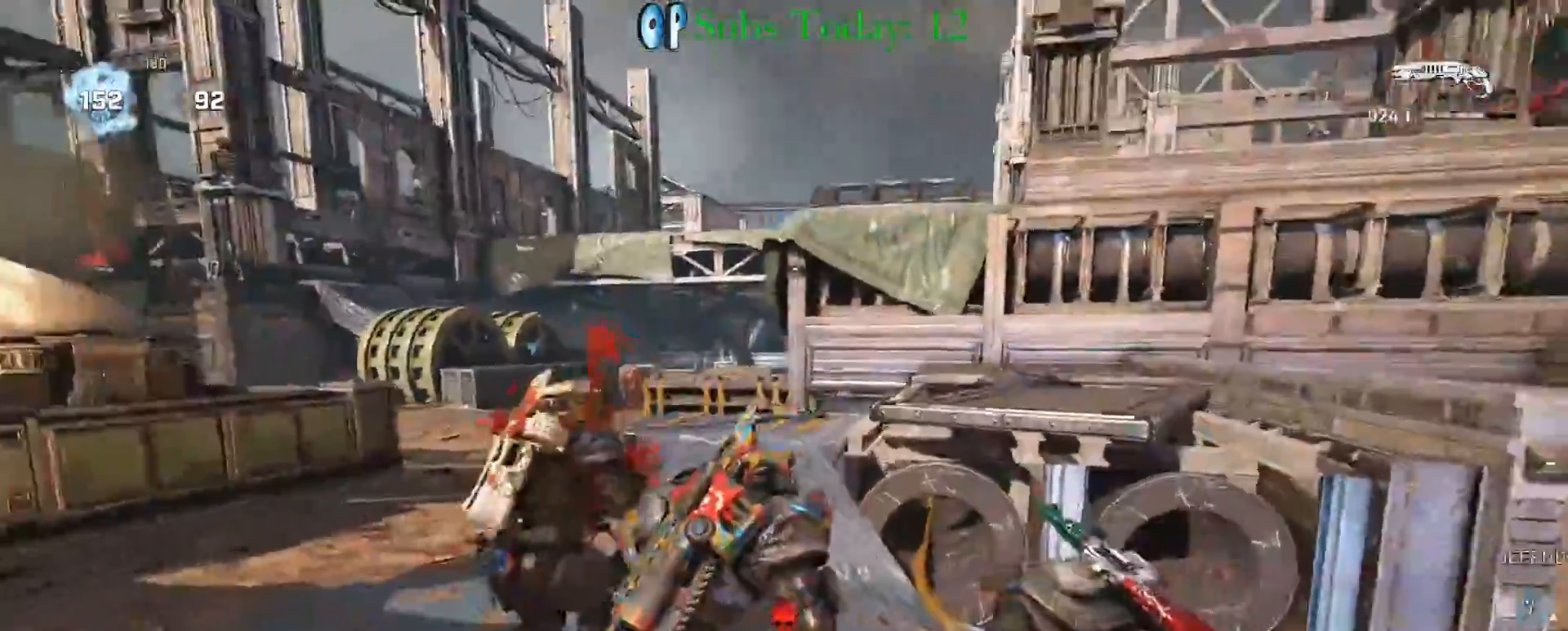
{"buttons": [], "left_stick": "up-left", "right_stick": "left", "events": [[33, "left_stick", "left"], [133, "right_stick", "center"], [217, "left_stick", "up-left"], [450, "right_stick", "left"]]}
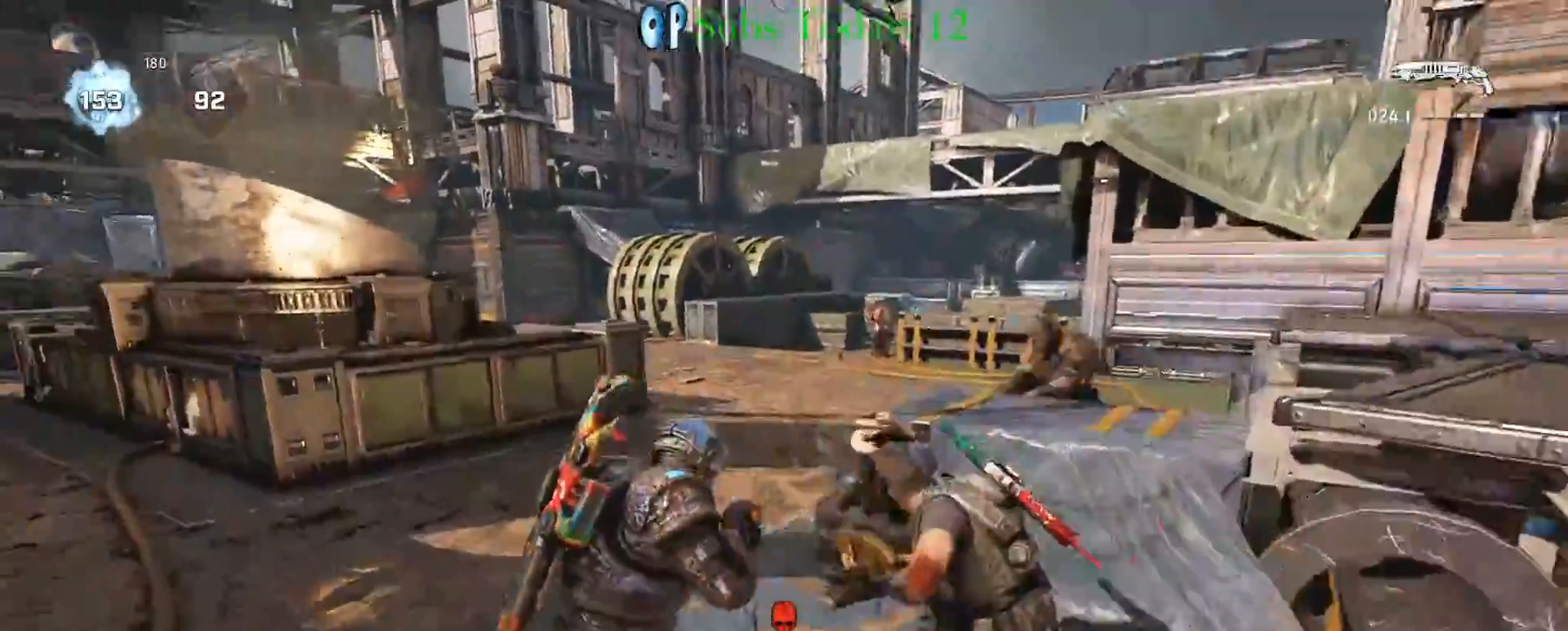
{"buttons": [], "left_stick": "up-left", "right_stick": "right", "events": [[100, "right_stick", "center"], [167, "left_stick", "up"], [250, "right_stick", "right"], [267, "left_stick", "up-left"]]}
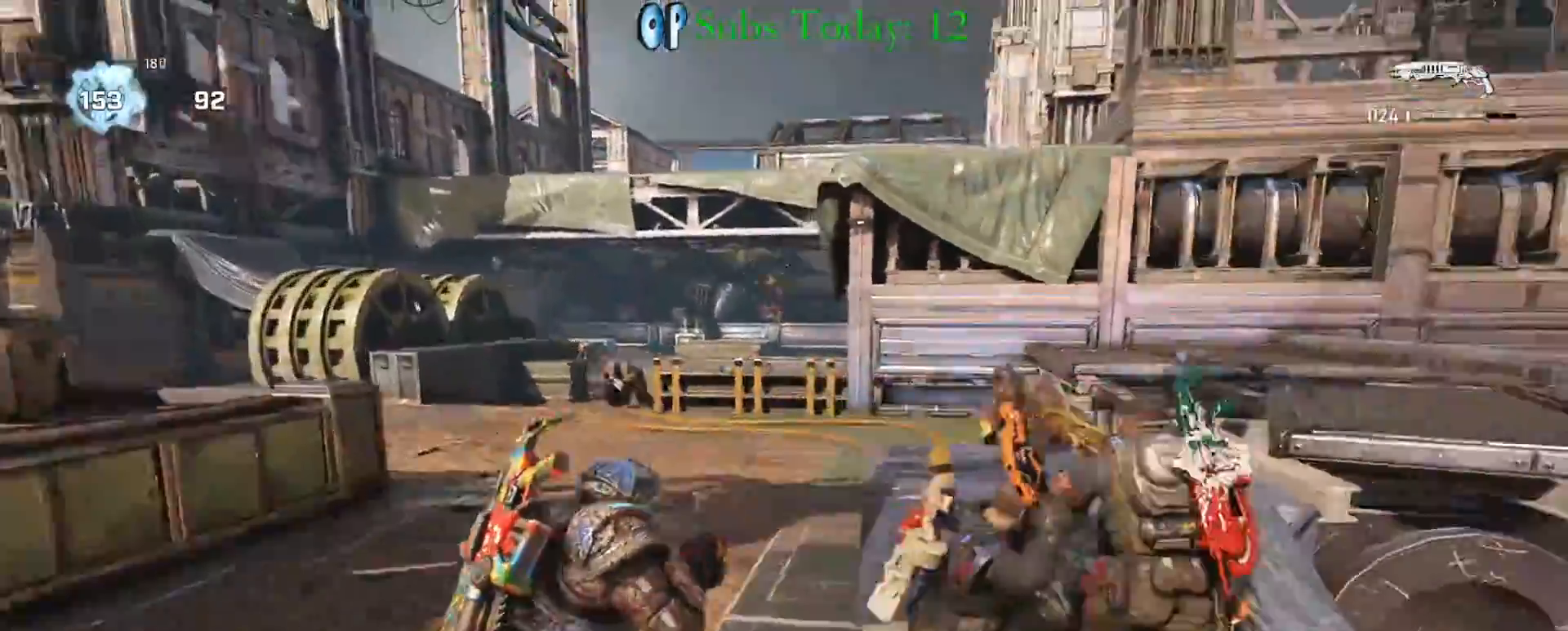
{"buttons": [], "left_stick": "down-right", "right_stick": "right", "events": [[33, "right_stick", "center"], [100, "right_stick", "left"], [233, "A", "down"], [250, "right_stick", "center"], [333, "A", "up"], [383, "A", "down"], [383, "right_stick", "right"], [483, "A", "up"], [500, "left_stick", "down-right"]]}
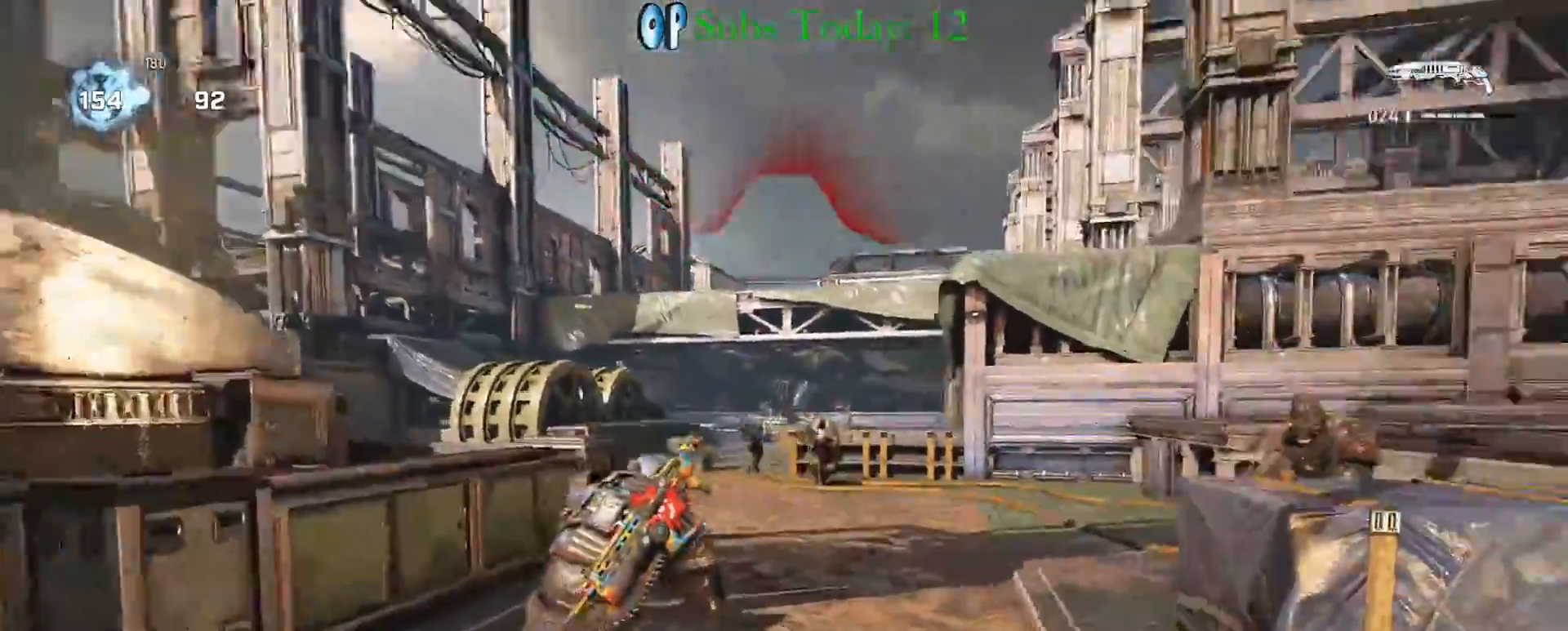
{"buttons": ["A", "X"], "left_stick": "up-left", "right_stick": "left", "events": [[83, "left_stick", "up-right"], [183, "A", "down"], [200, "right_stick", "left"], [250, "A", "up"], [250, "left_stick", "down-left"], [433, "left_stick", "up-left"], [450, "X", "down"], [500, "A", "down"]]}
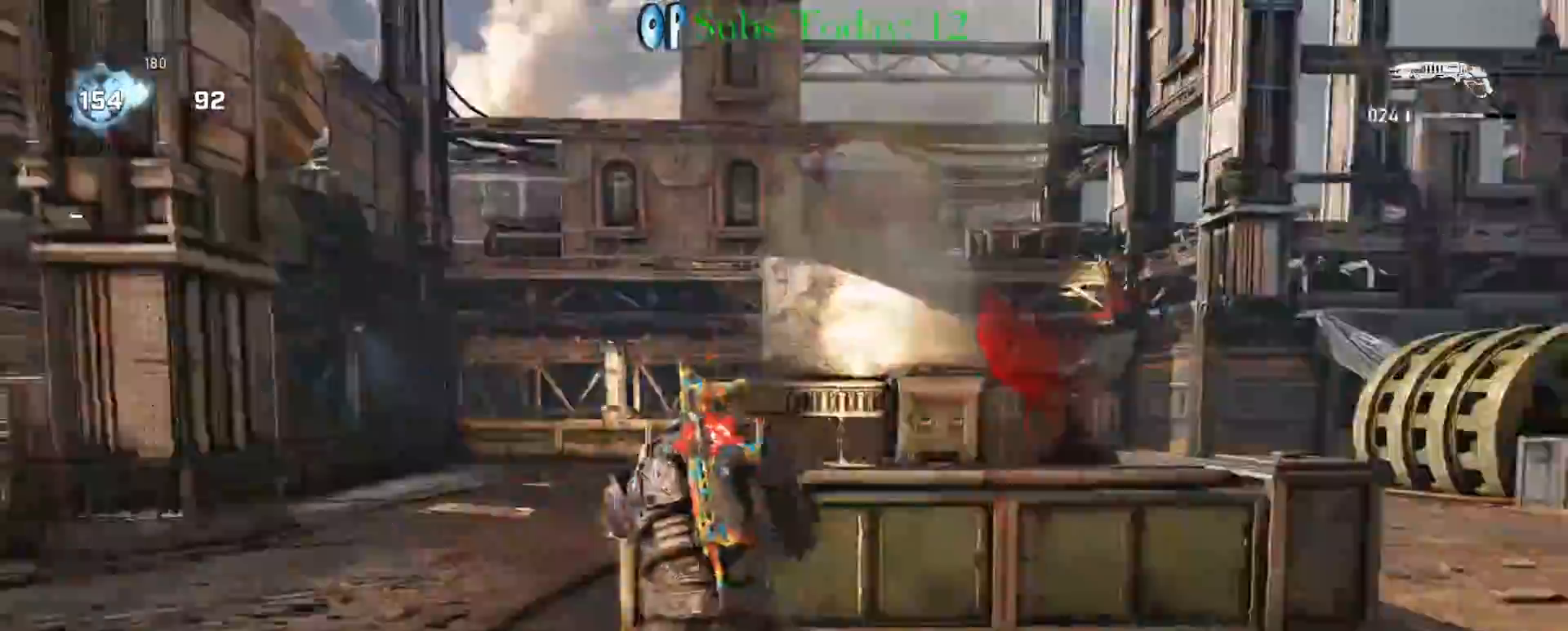
{"buttons": ["X", "L2", "R2"], "left_stick": "up-left", "right_stick": "center", "events": [[17, "right_stick", "center"], [67, "A", "up"], [67, "right_stick", "right"], [233, "A", "down"], [400, "L2", "down"], [433, "R2", "down"], [433, "right_stick", "center"], [500, "A", "up"]]}
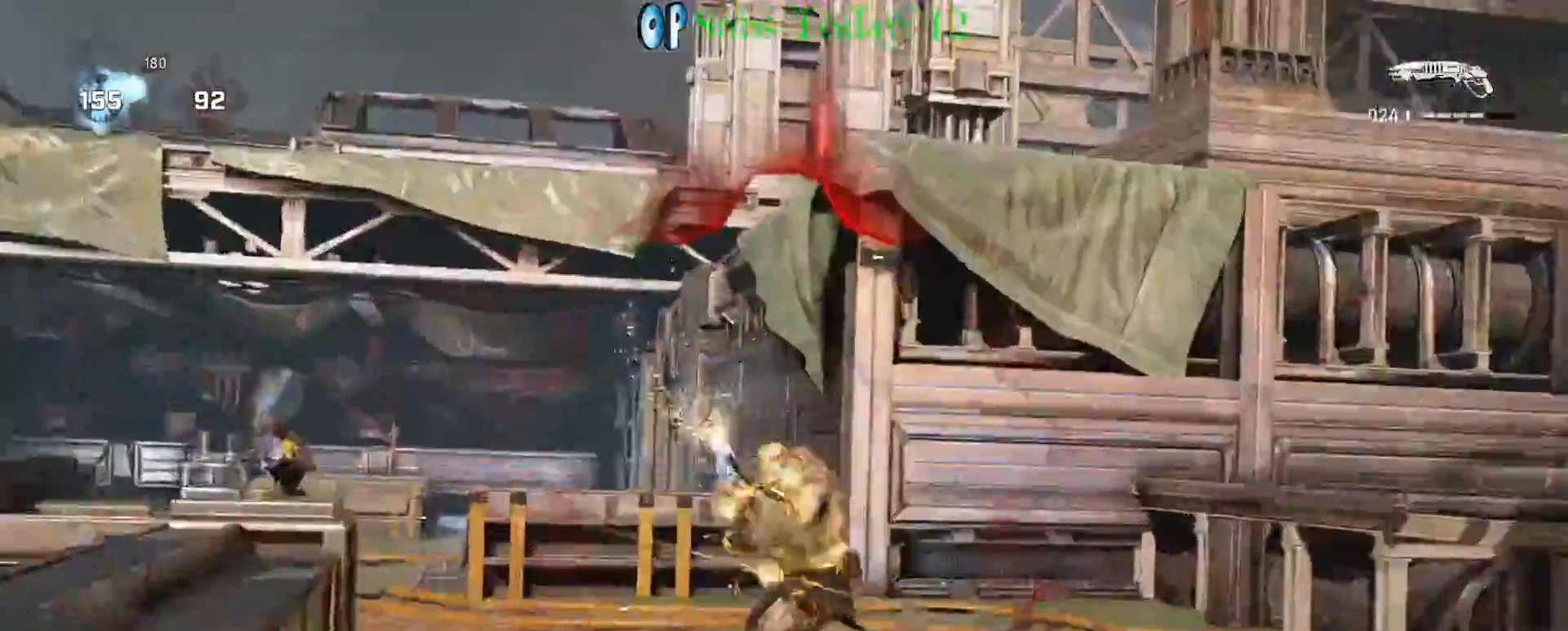
{"buttons": [], "left_stick": "left", "right_stick": "center", "events": [[50, "L2", "up"], [67, "R2", "up"], [83, "right_stick", "down"], [150, "A", "down"], [250, "A", "up"], [267, "X", "up"], [267, "right_stick", "down-right"], [333, "left_stick", "left"], [467, "right_stick", "center"]]}
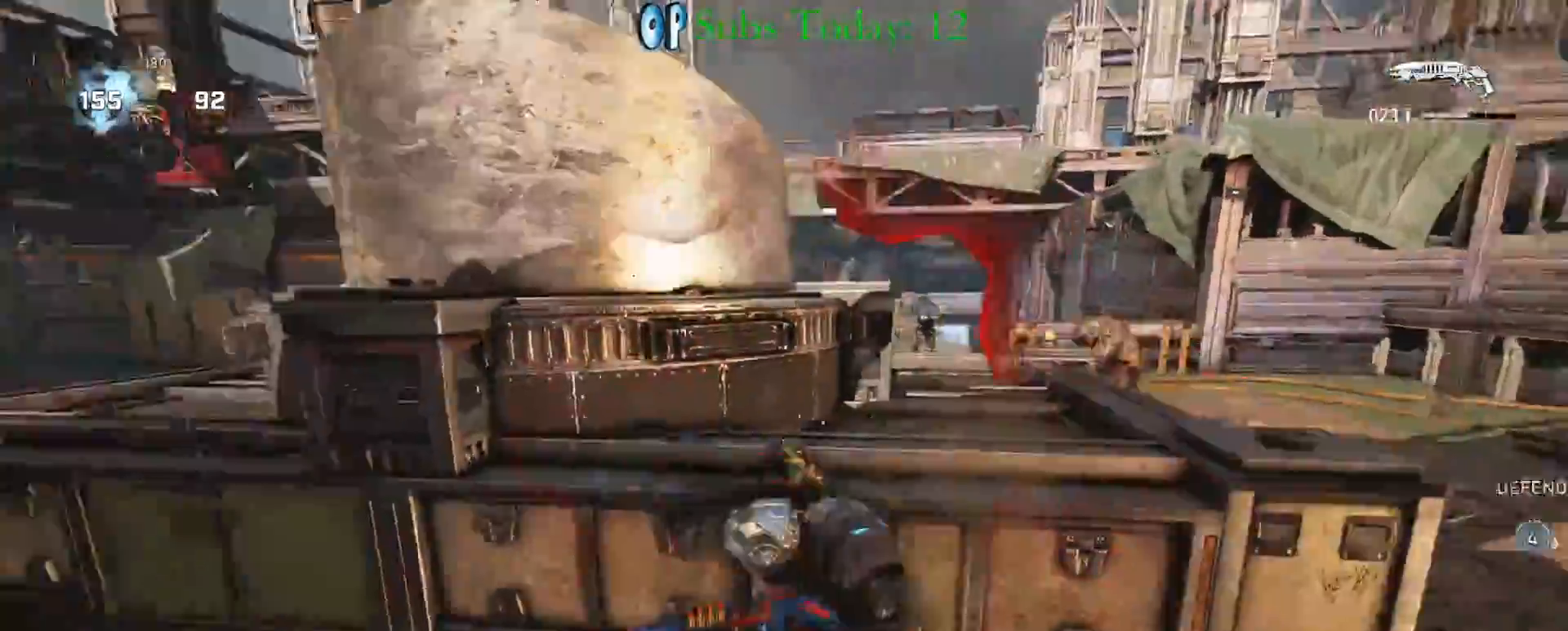
{"buttons": ["X"], "left_stick": "left", "right_stick": "center", "events": [[50, "X", "down"], [83, "left_stick", "right"], [217, "right_stick", "right"], [350, "right_stick", "center"], [450, "X", "up"], [483, "left_stick", "left"], [500, "X", "down"]]}